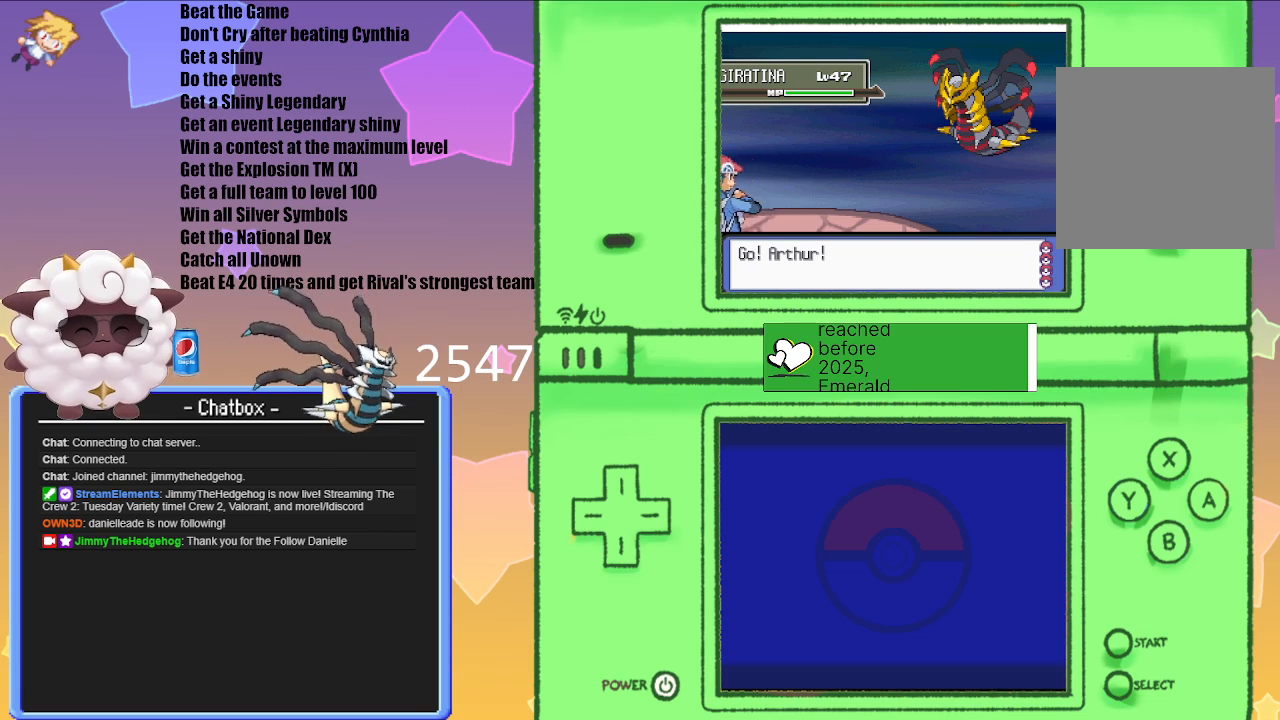
Gameplay with a controller (Nintendo layout); each line is a JSON object with the inputs held at the frame after it. "events" lists button and stick changes between this image and that frame as [ms after this image, input, new state], when the widget could be followed in between. Not read: L3 R3.
{"buttons": ["L1", "R1"], "left_stick": "center", "right_stick": "center", "events": [[33, "L1", "down"], [117, "R1", "down"]]}
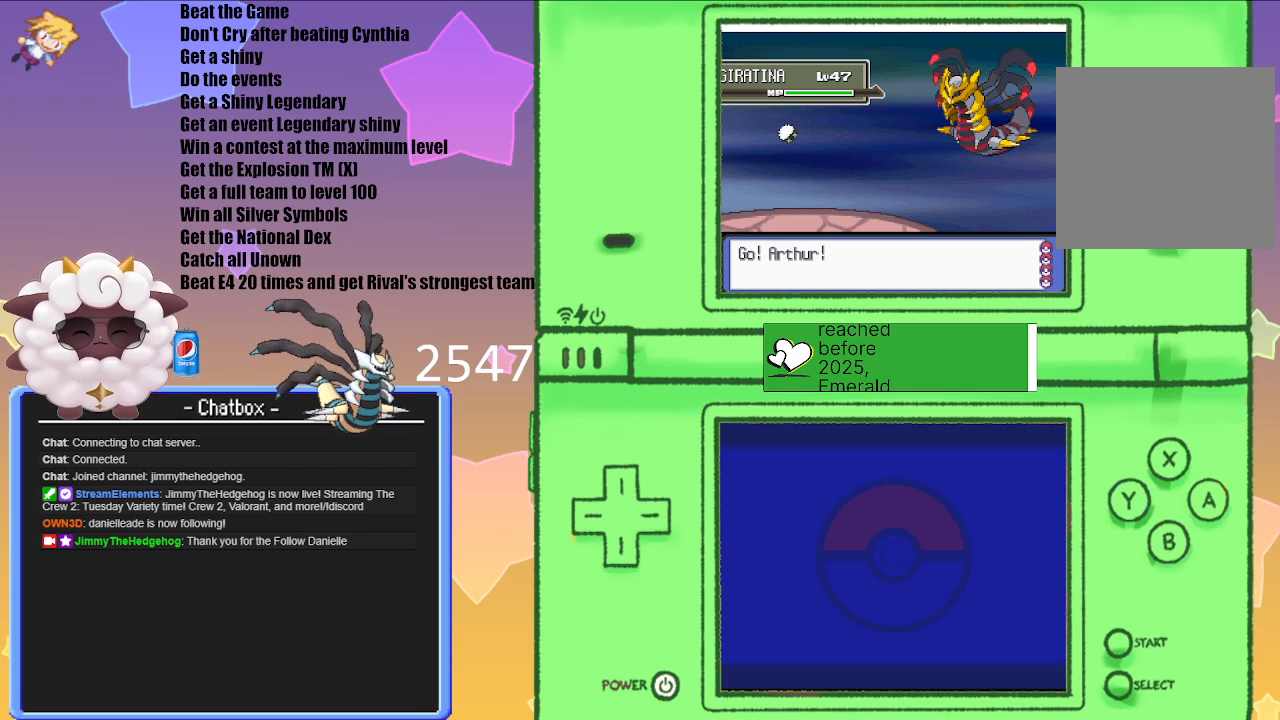
{"buttons": ["L1", "R1"], "left_stick": "center", "right_stick": "center", "events": []}
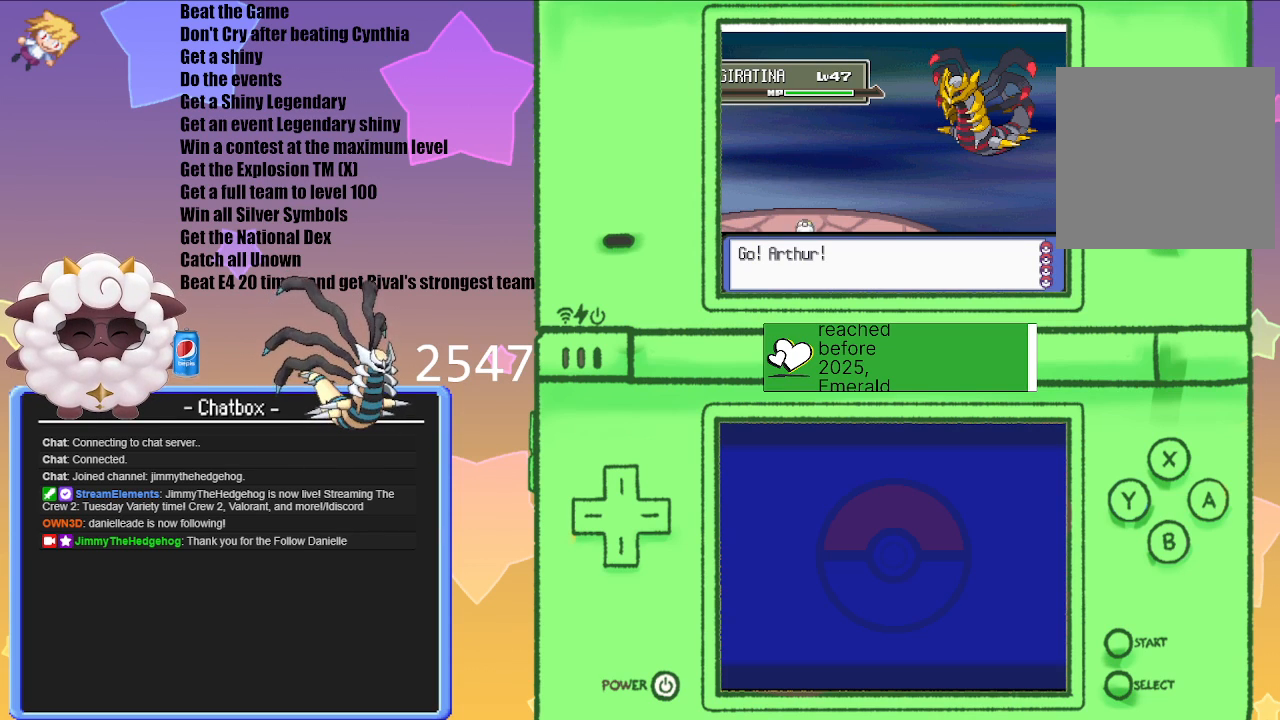
{"buttons": ["L1", "R1"], "left_stick": "center", "right_stick": "center", "events": []}
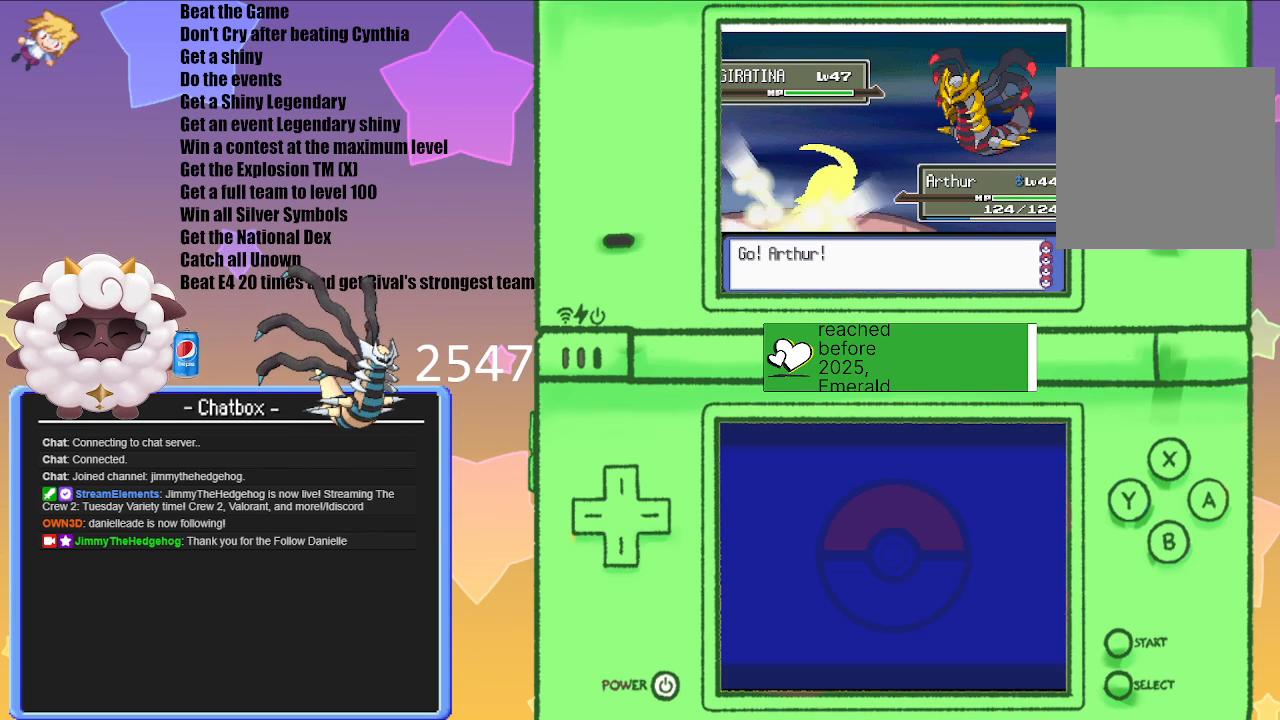
{"buttons": ["L1", "R1"], "left_stick": "center", "right_stick": "center", "events": []}
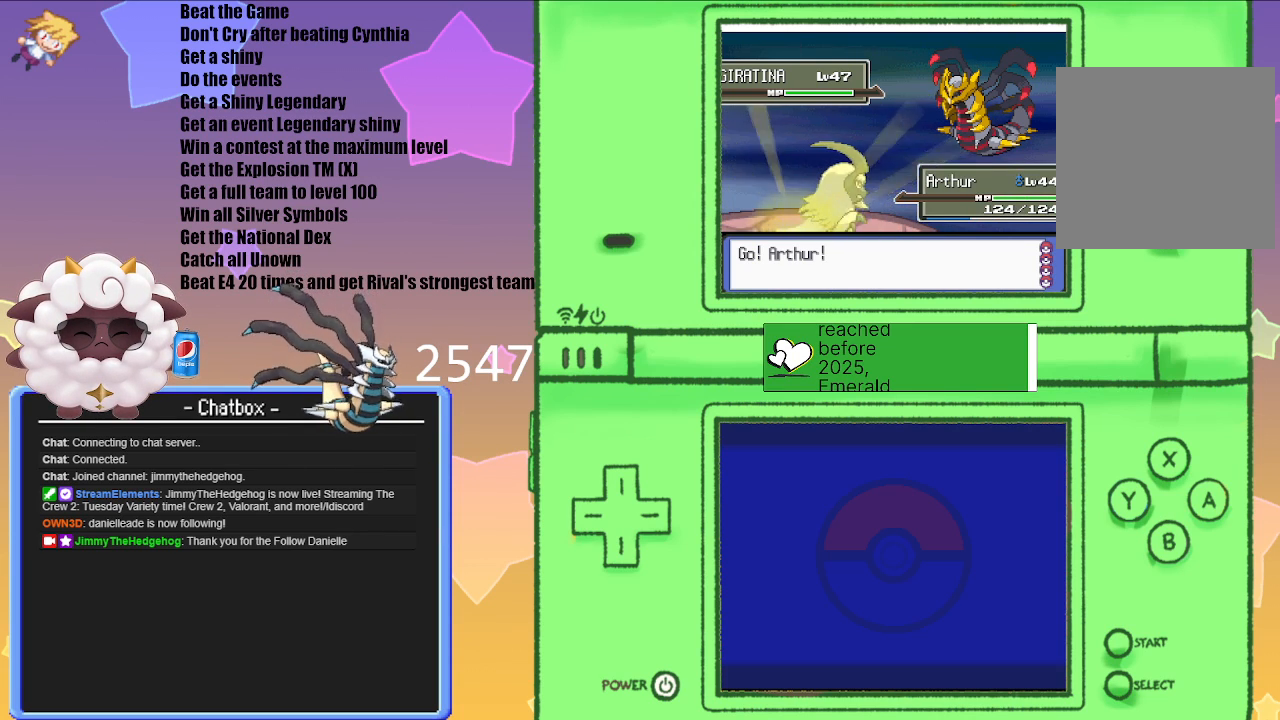
{"buttons": [], "left_stick": "center", "right_stick": "center", "events": [[150, "START", "down"], [317, "START", "up"], [433, "L1", "up"], [450, "R1", "up"]]}